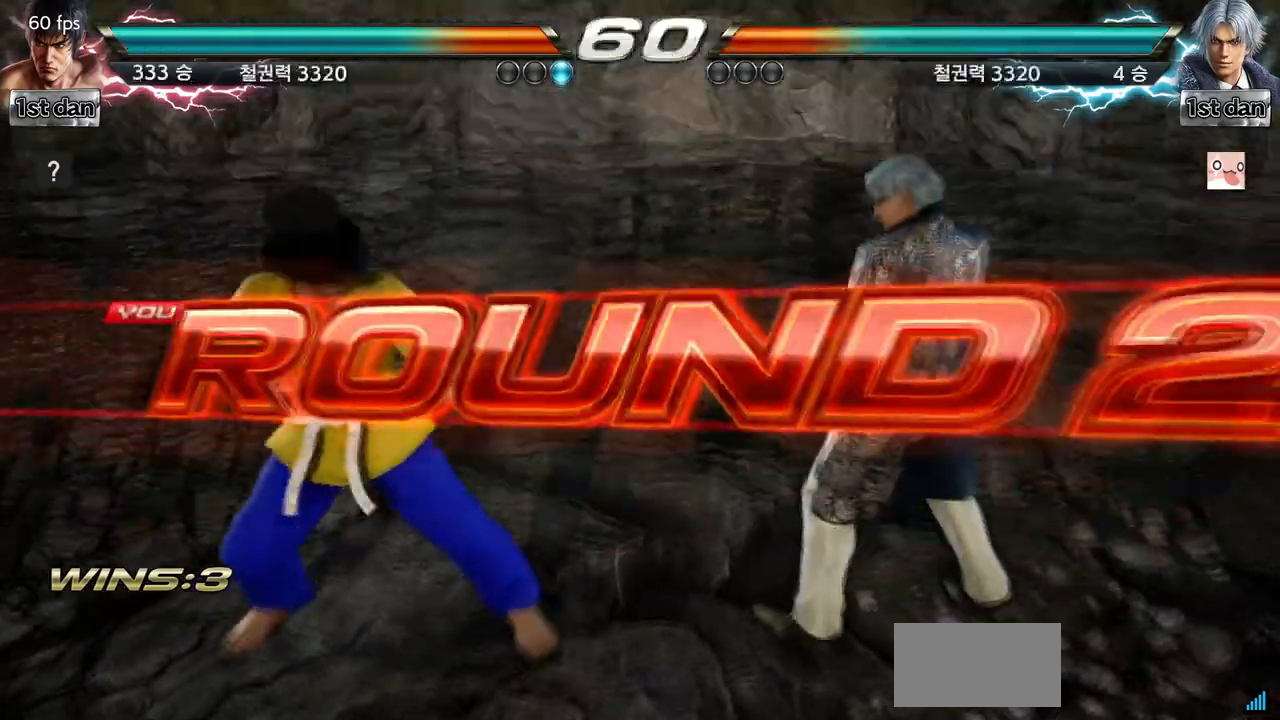
Gameplay with a controller (arcade stick); each line is a JSON object with the inputs held at the frame after it (dt_ms = milliseconds from this image to that frame). "events" lists button and stick changes between this image and that frame as [ms after this image, input, new state], when the widget could be followed in between. Not read: L3 R3.
{"dt_ms": 500, "buttons": [], "left_stick": "down", "events": [[267, "left_stick", "right"], [400, "left_stick", "center"], [500, "left_stick", "down"]]}
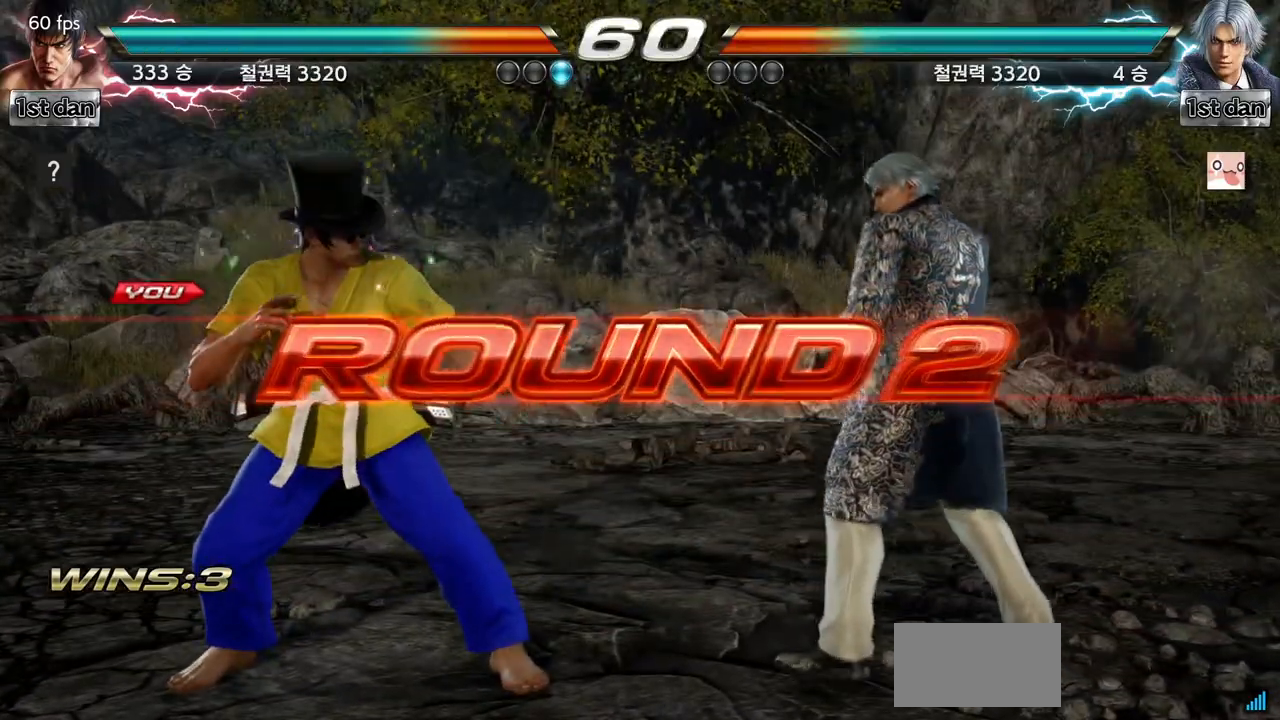
{"dt_ms": 500, "buttons": [], "left_stick": "center", "events": [[100, "left_stick", "right"], [233, "left_stick", "center"]]}
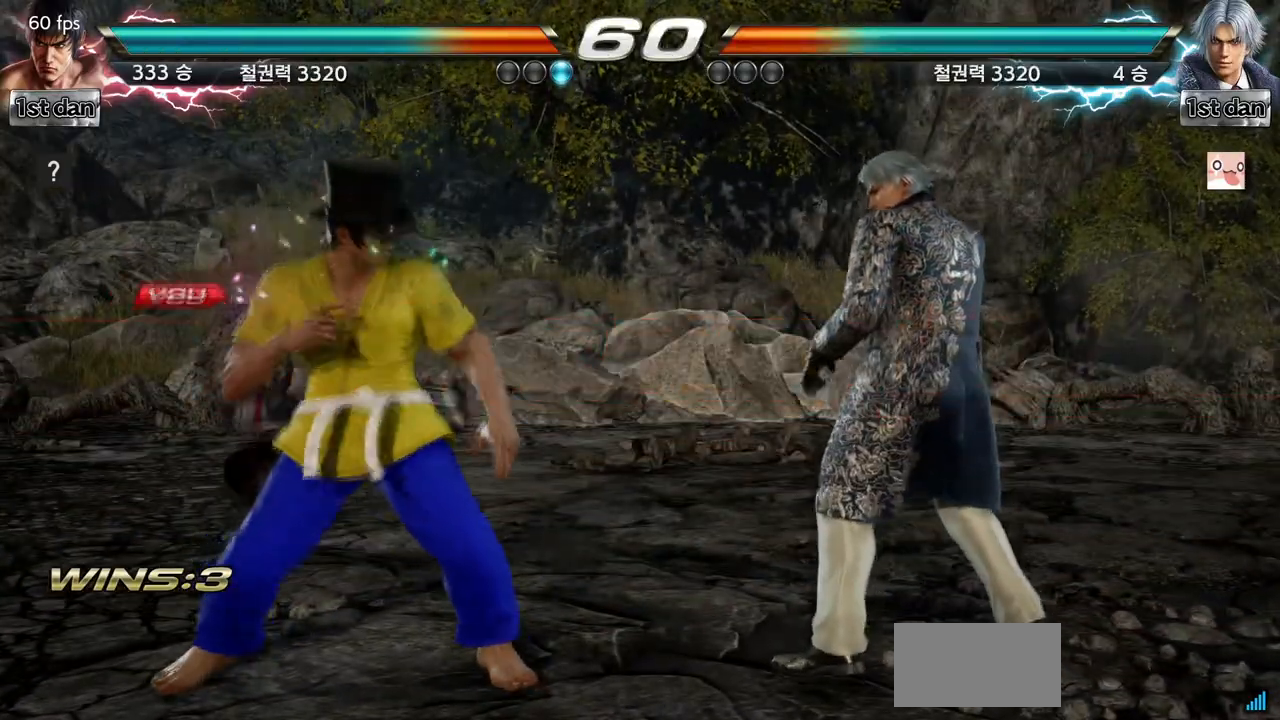
{"dt_ms": 500, "buttons": [], "left_stick": "center", "events": []}
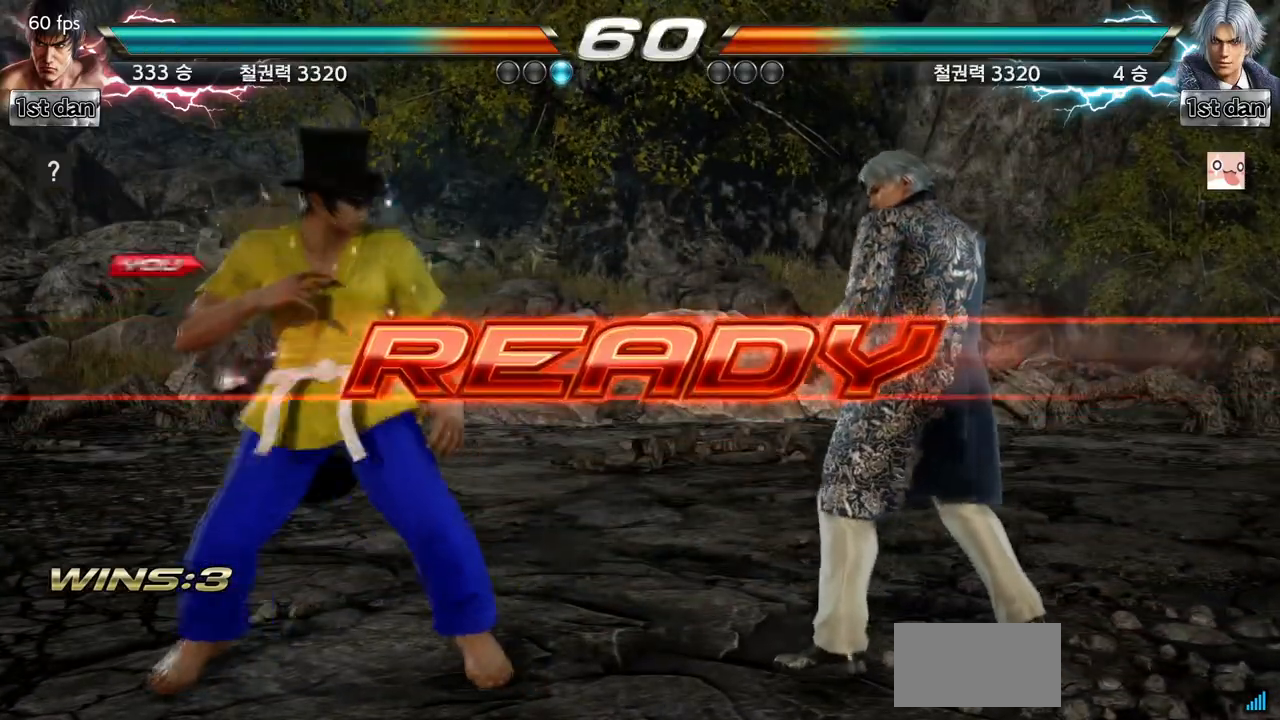
{"dt_ms": 500, "buttons": [], "left_stick": "center", "events": []}
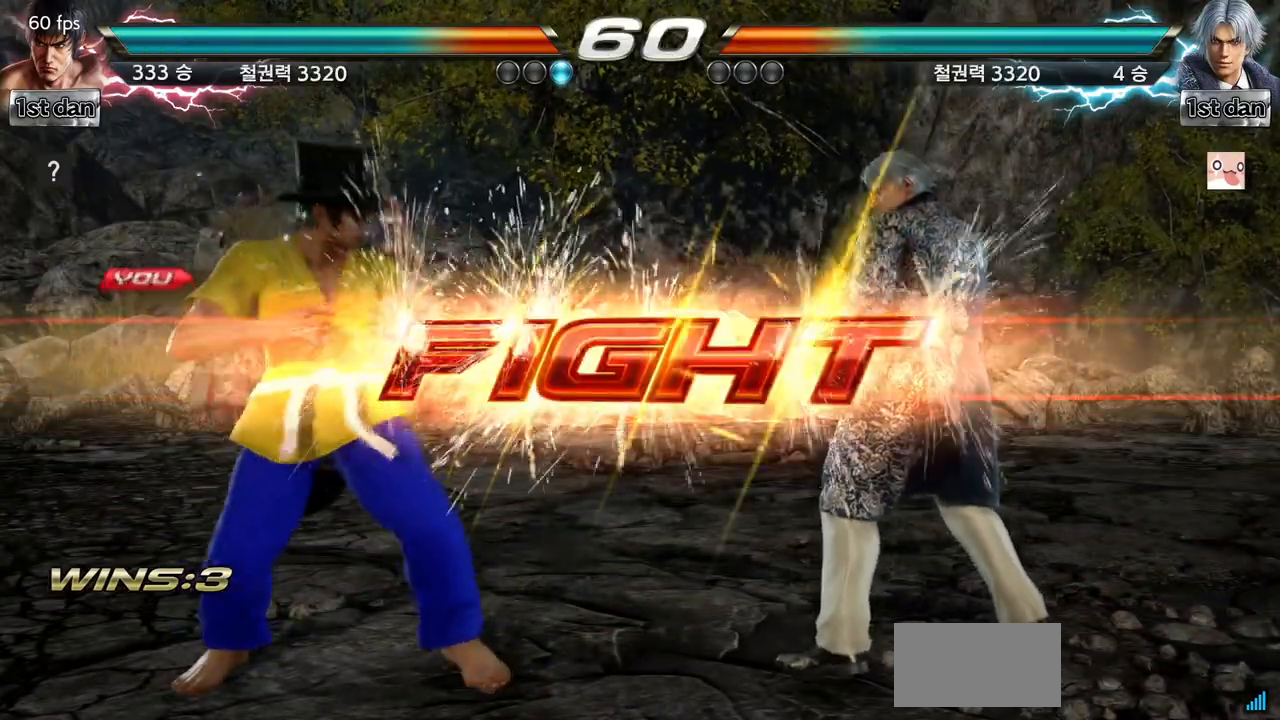
{"dt_ms": 500, "buttons": ["SQUARE"], "left_stick": "center", "events": [[367, "SQUARE", "down"]]}
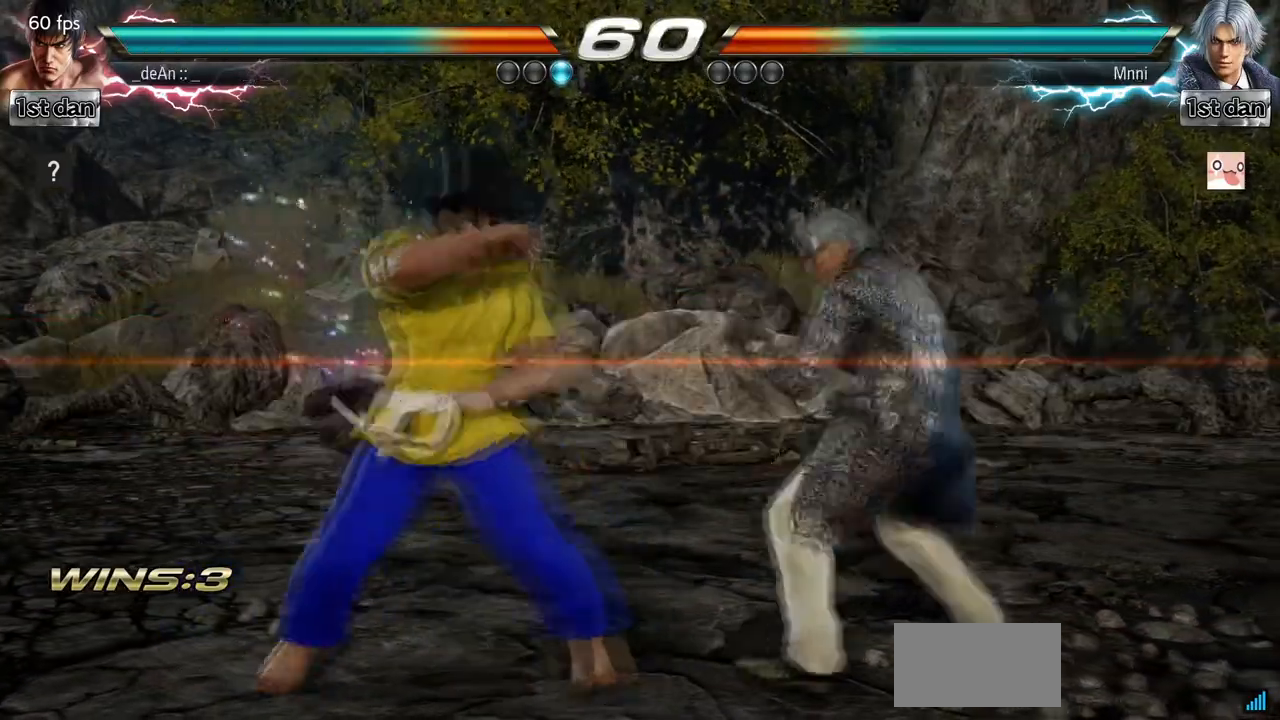
{"dt_ms": 500, "buttons": [], "left_stick": "center", "events": [[33, "SQUARE", "up"], [267, "TRIANGLE", "down"], [467, "TRIANGLE", "up"]]}
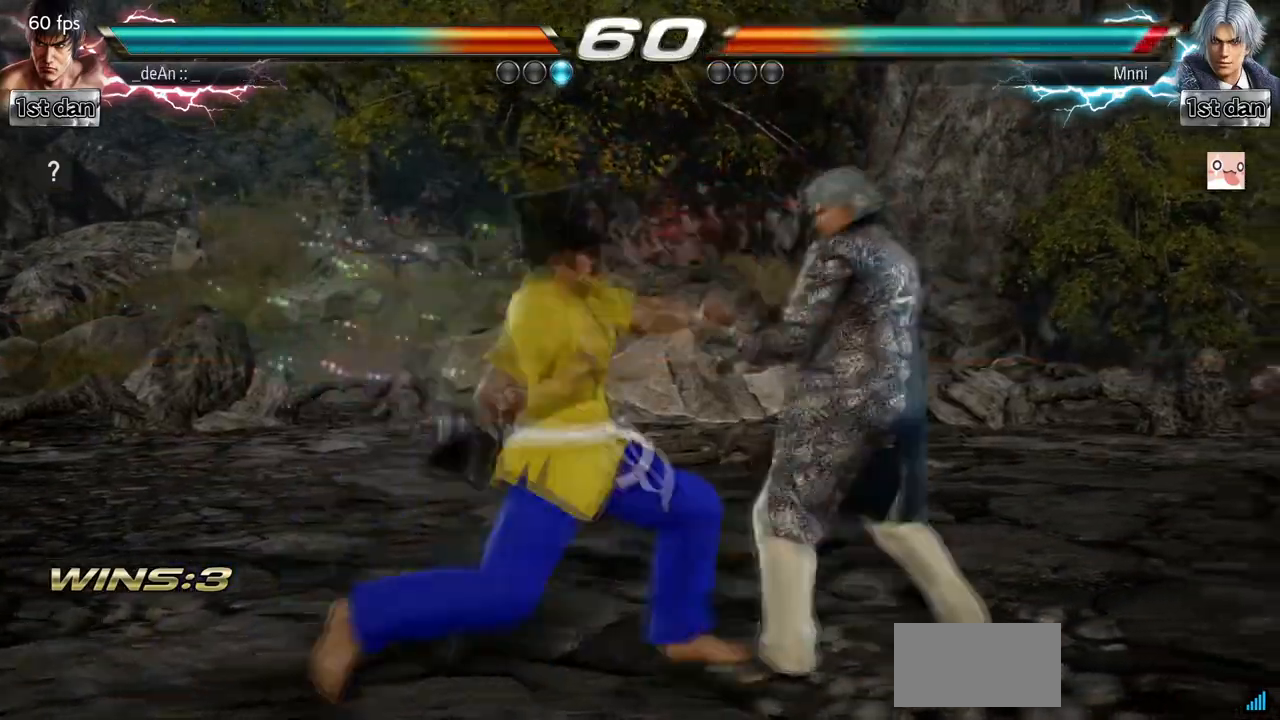
{"dt_ms": 500, "buttons": [], "left_stick": "center", "events": [[233, "SQUARE", "down"], [233, "left_stick", "down-right"], [400, "left_stick", "down"], [433, "SQUARE", "up"], [500, "left_stick", "center"]]}
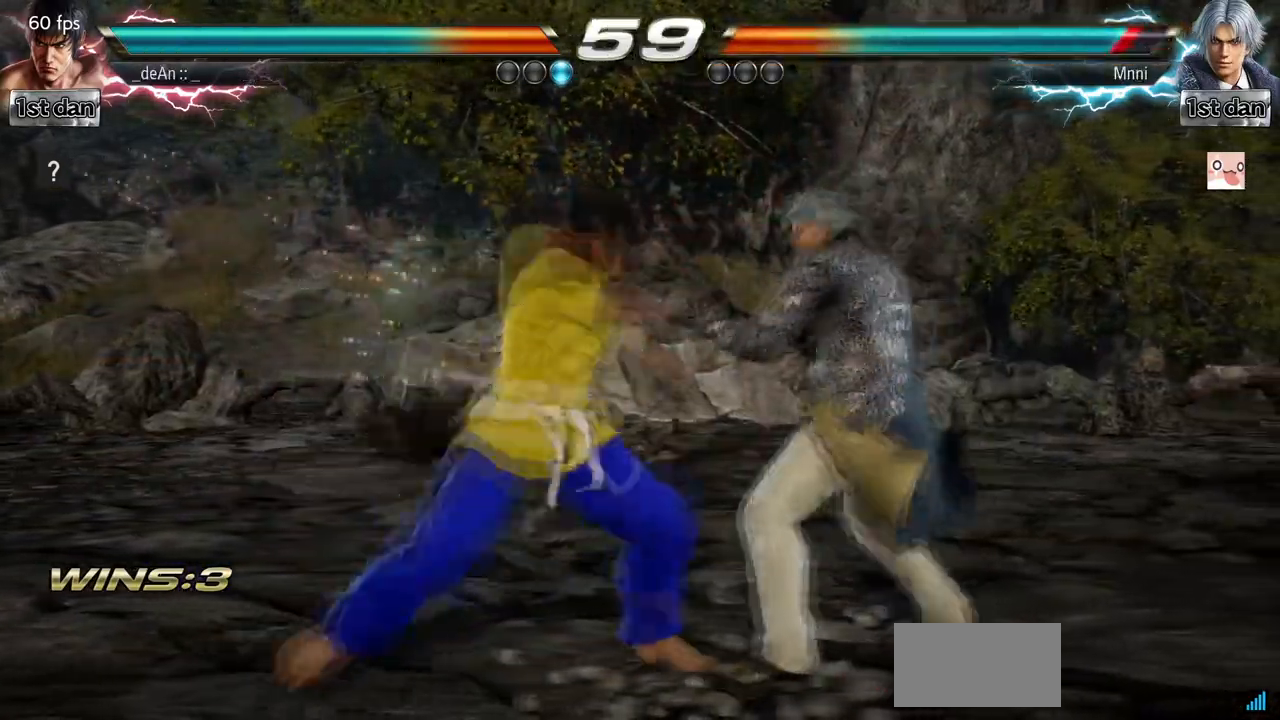
{"dt_ms": 1000, "buttons": [], "left_stick": "center", "events": [[300, "SQUARE", "down"], [533, "SQUARE", "up"], [733, "left_stick", "down"], [767, "CIRCLE", "down"], [867, "CIRCLE", "up"], [933, "left_stick", "center"]]}
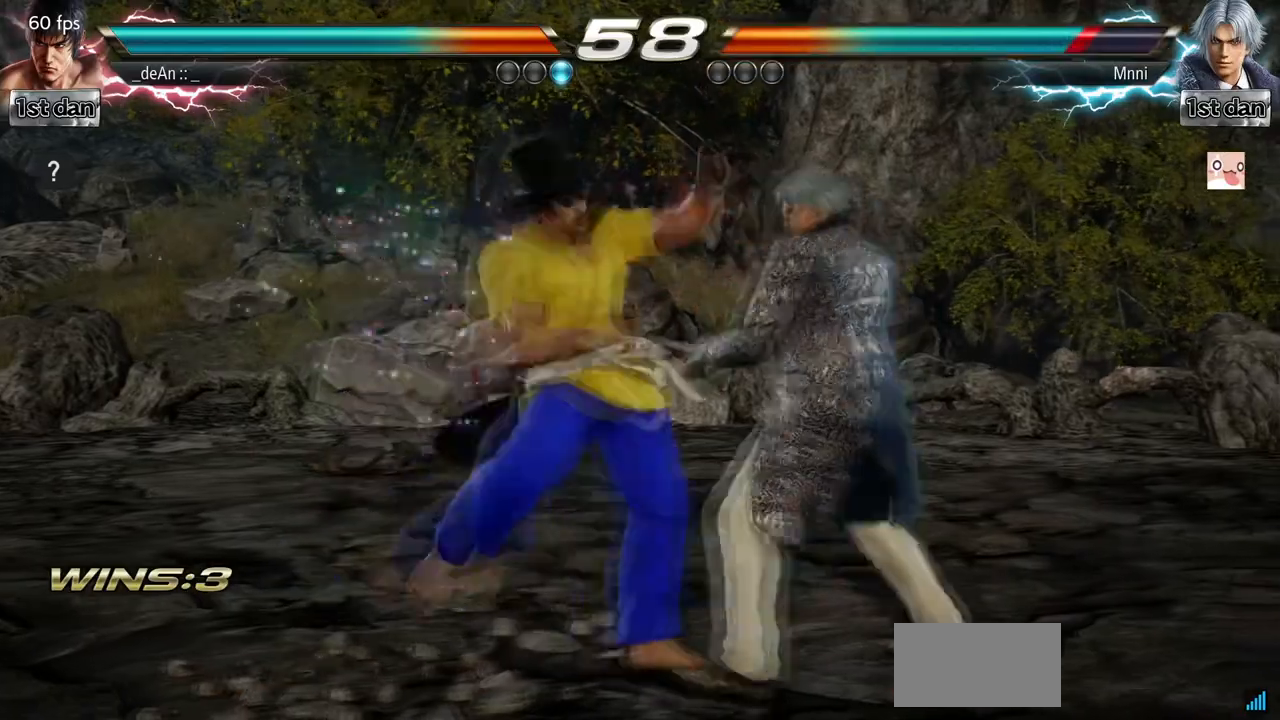
{"dt_ms": 500, "buttons": ["SQUARE"], "left_stick": "center", "events": [[467, "SQUARE", "down"]]}
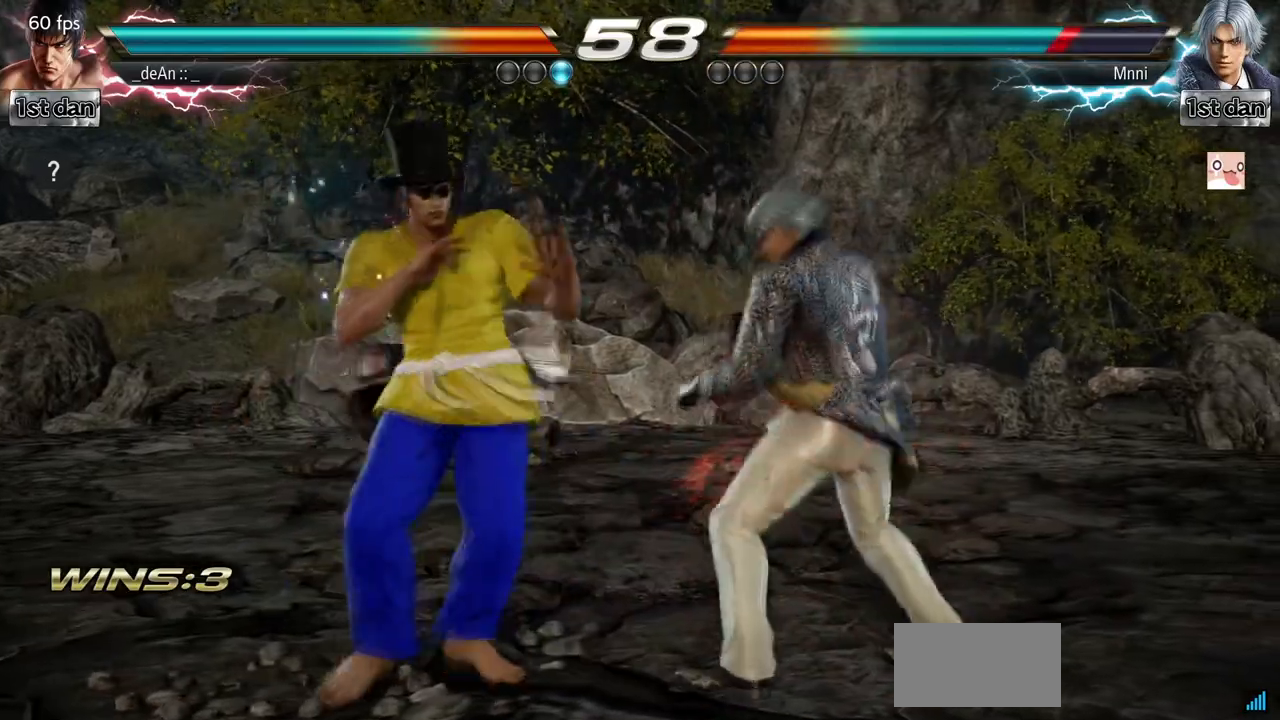
{"dt_ms": 500, "buttons": ["SQUARE"], "left_stick": "center", "events": [[167, "SQUARE", "up"], [467, "SQUARE", "down"]]}
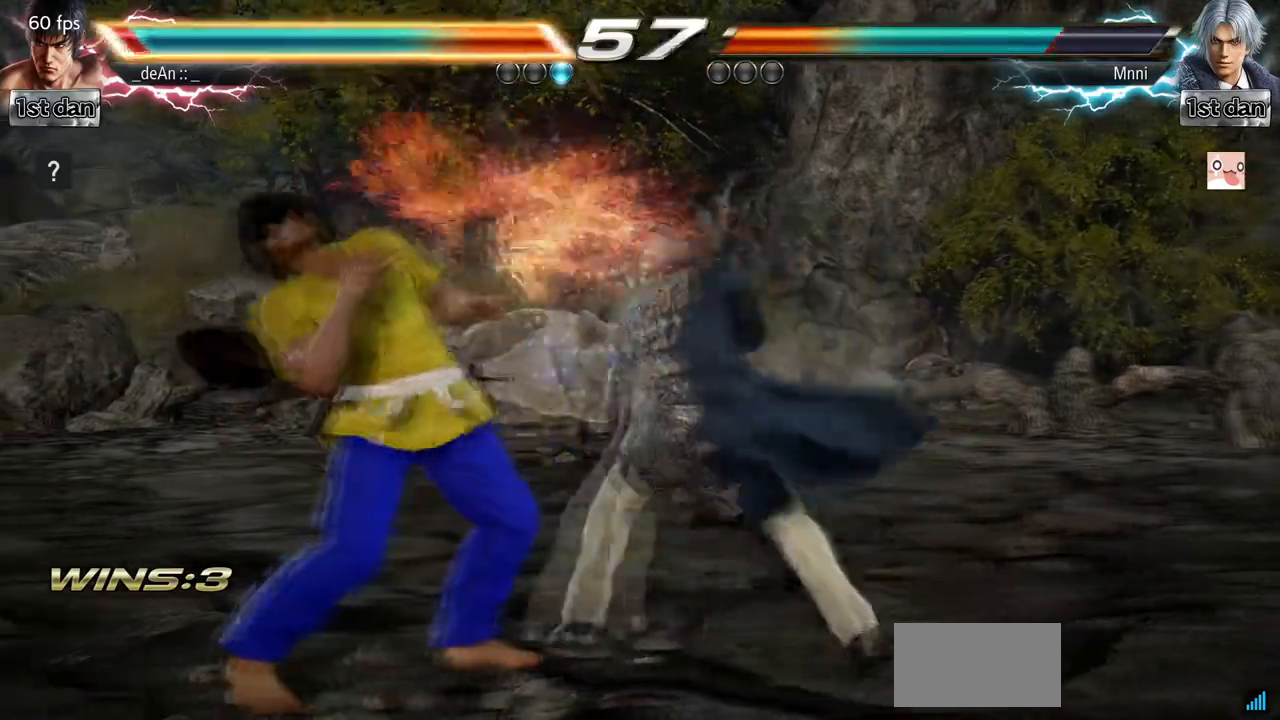
{"dt_ms": 1000, "buttons": [], "left_stick": "left"}
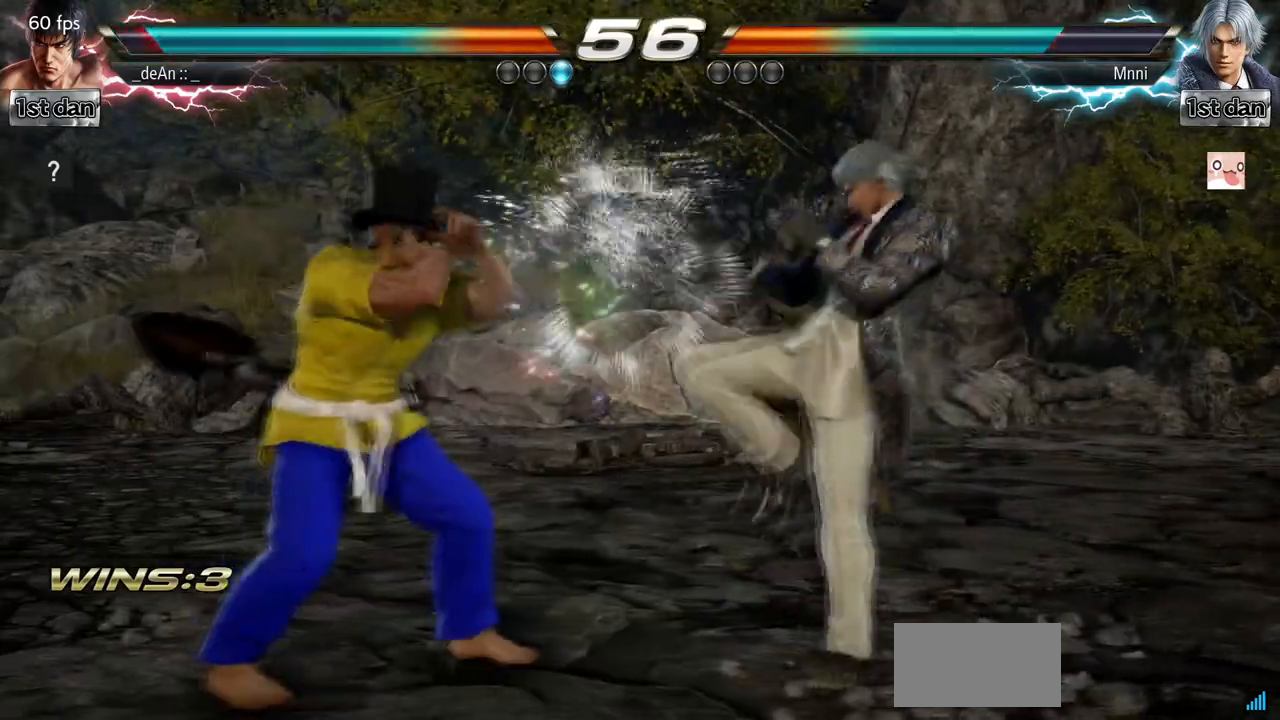
{"dt_ms": 500, "buttons": [], "left_stick": "center", "events": [[33, "left_stick", "center"], [133, "SQUARE", "down"], [233, "TRIANGLE", "down"], [333, "SQUARE", "up"], [367, "TRIANGLE", "up"]]}
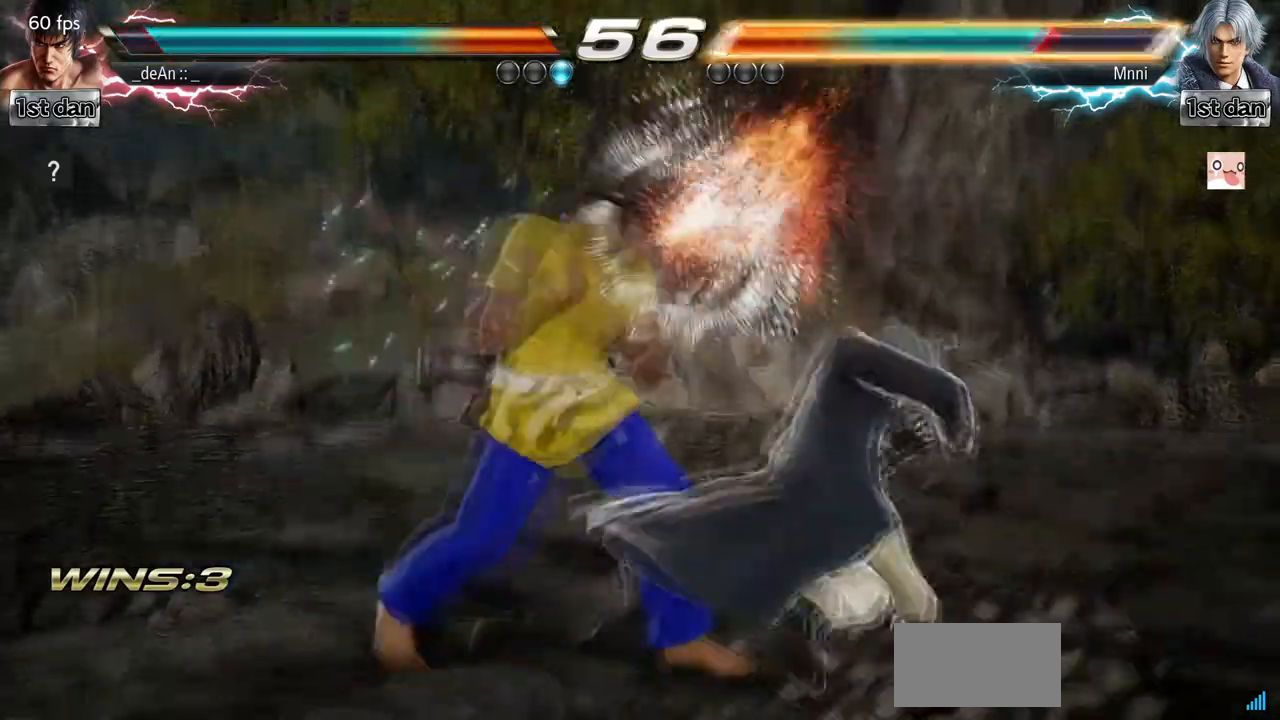
{"dt_ms": 500, "buttons": [], "left_stick": "left", "events": [[333, "left_stick", "left"]]}
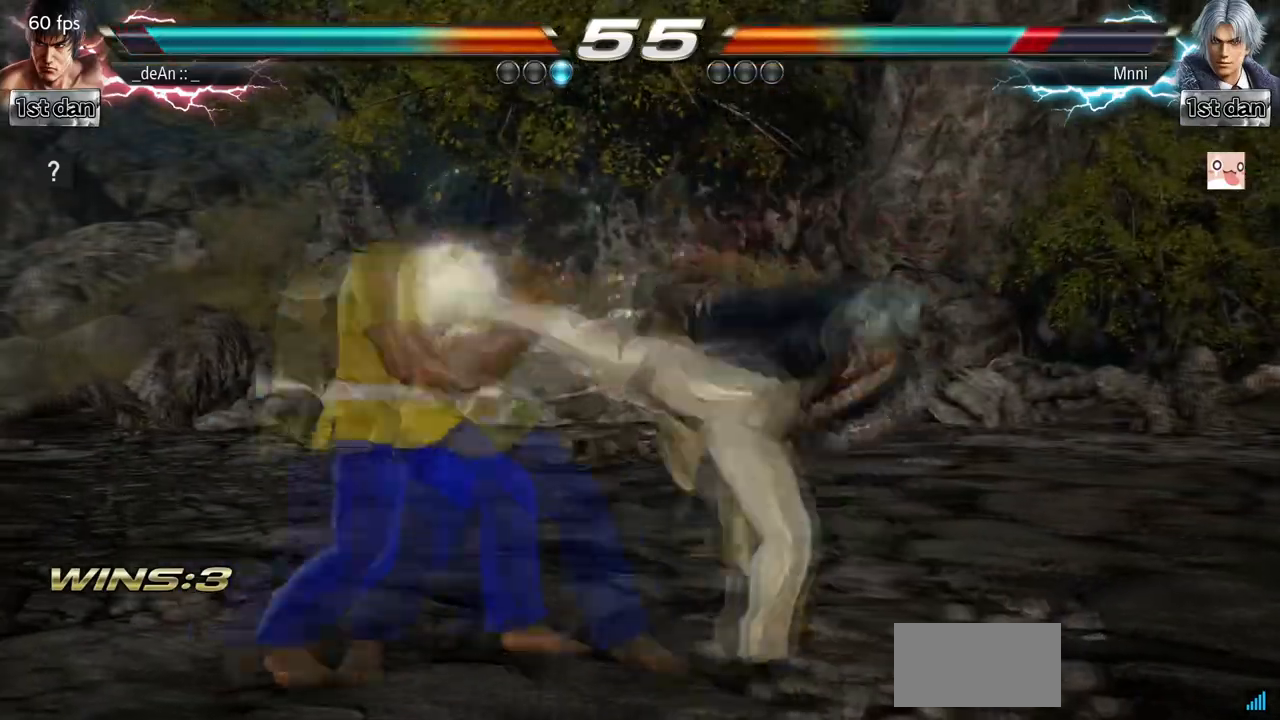
{"dt_ms": 500, "buttons": [], "left_stick": "down-left"}
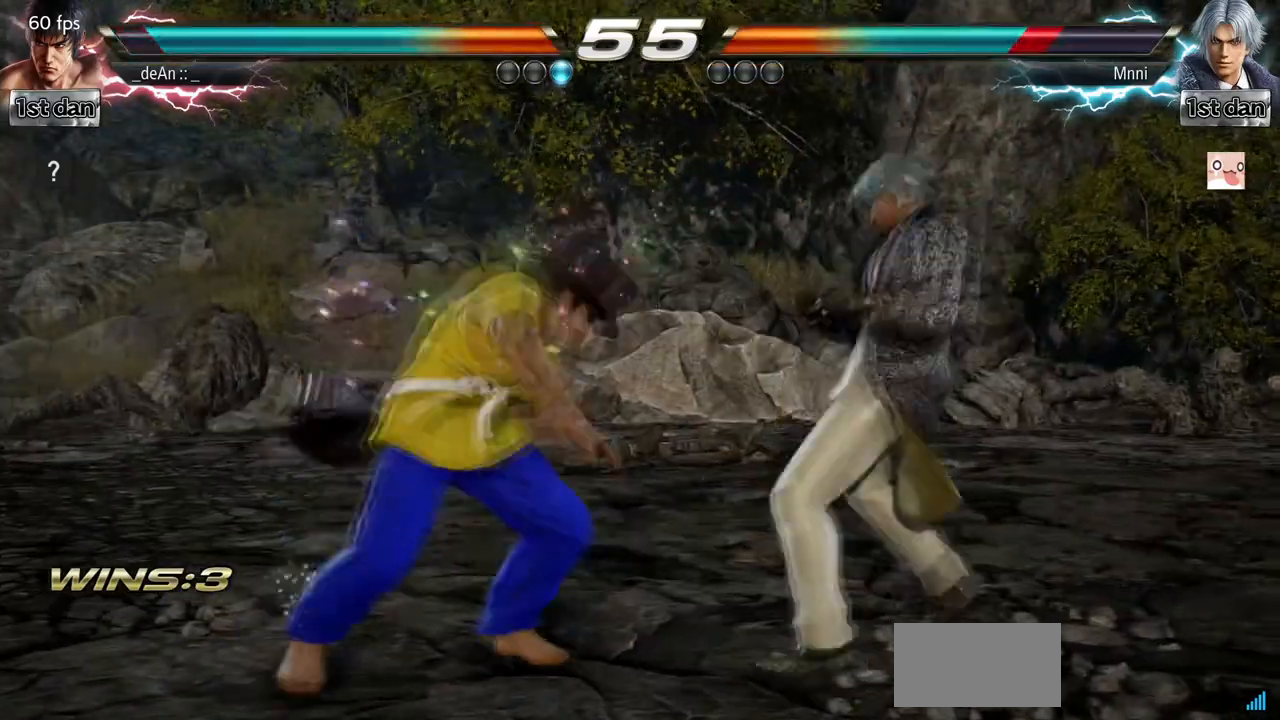
{"dt_ms": 500, "buttons": ["CIRCLE"], "left_stick": "center", "events": [[33, "CIRCLE", "down"], [33, "left_stick", "center"], [133, "CIRCLE", "up"], [200, "CIRCLE", "down"]]}
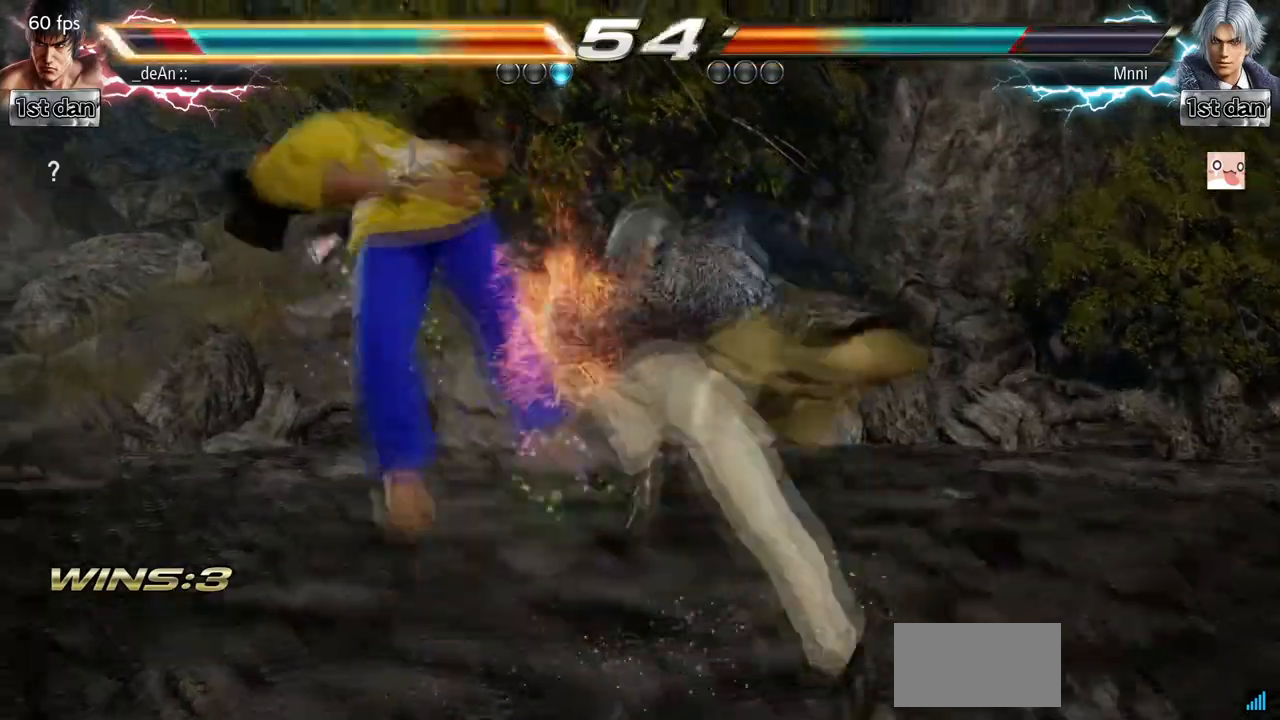
{"dt_ms": 500, "buttons": [], "left_stick": "left"}
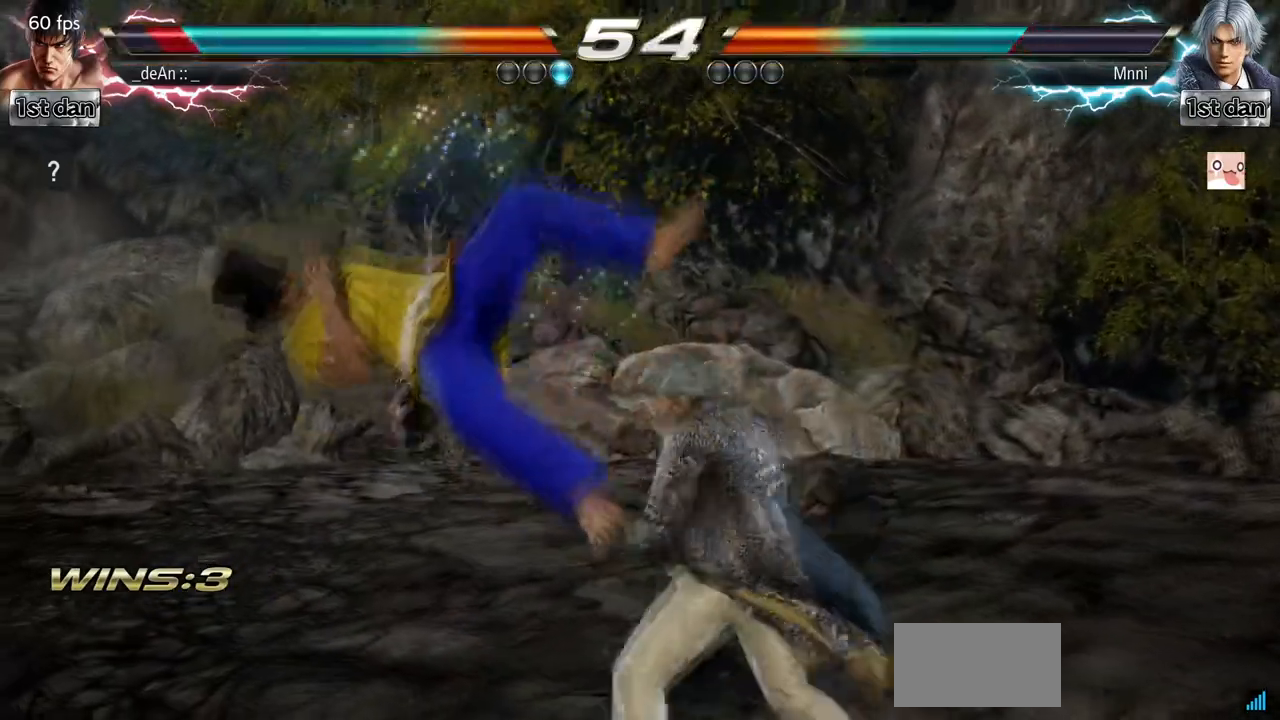
{"dt_ms": 500, "buttons": [], "left_stick": "left", "events": [[200, "SQUARE", "down"], [367, "SQUARE", "up"]]}
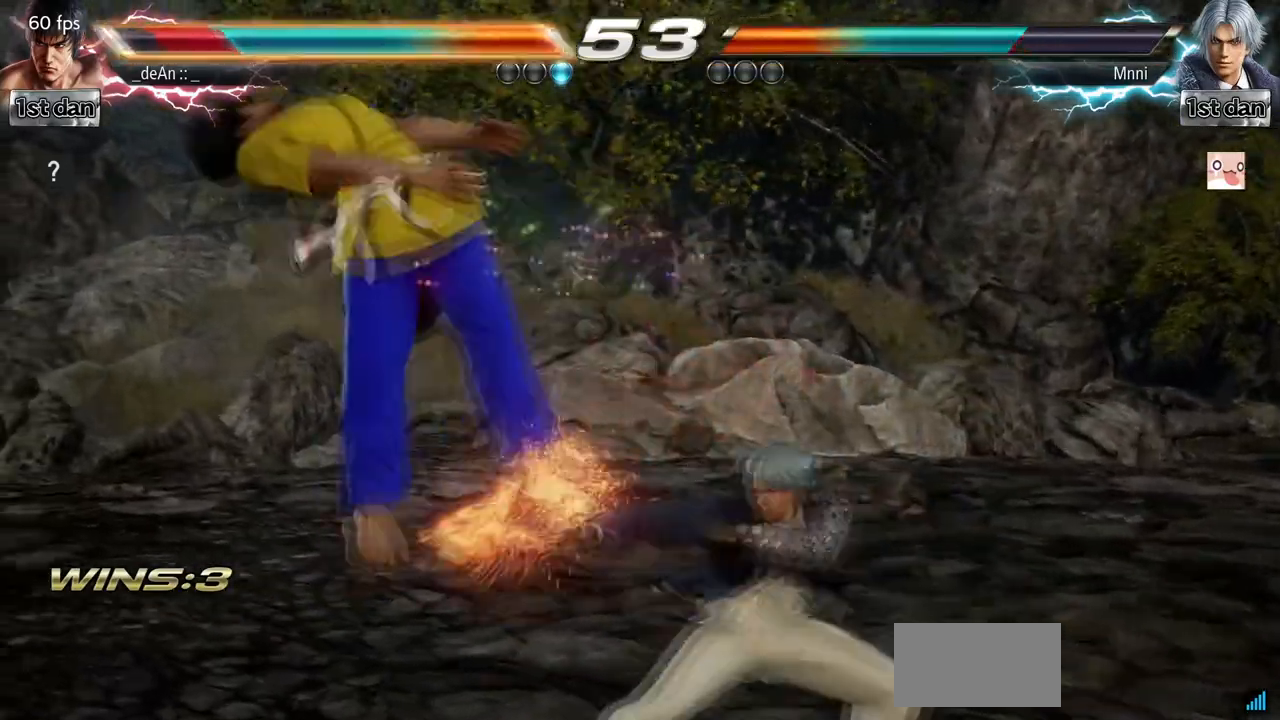
{"dt_ms": 500, "buttons": [], "left_stick": "left"}
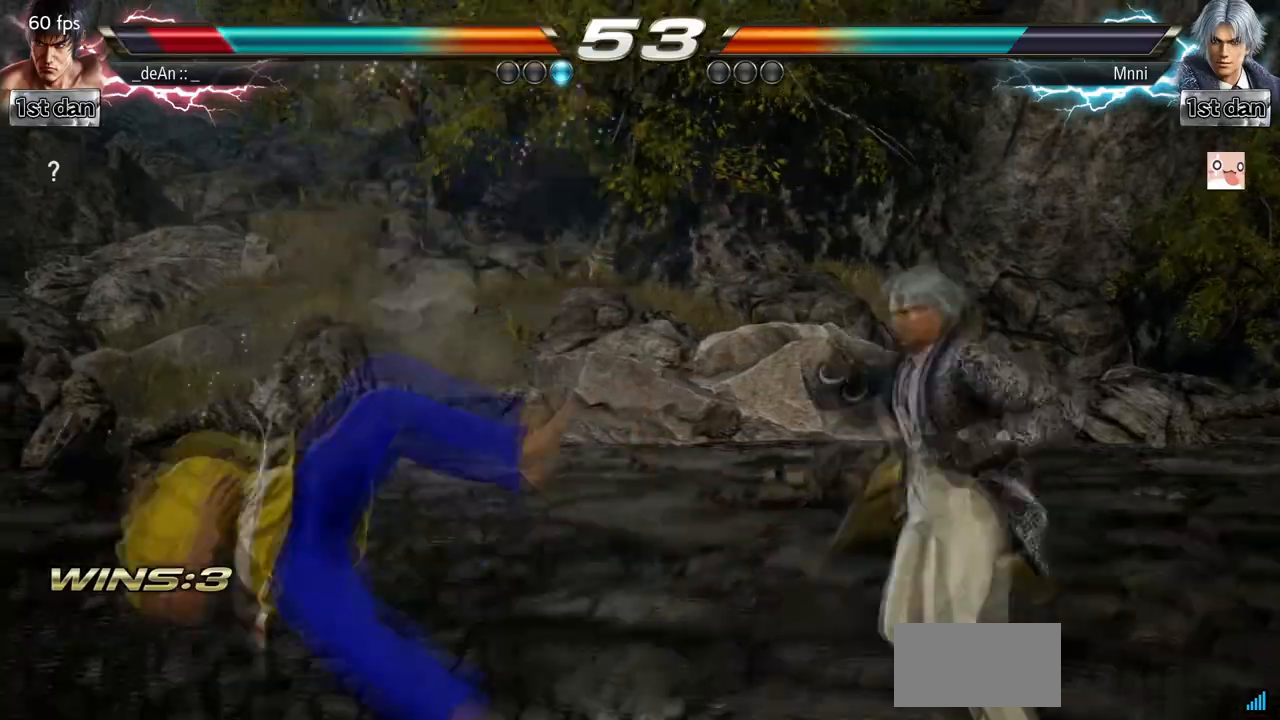
{"dt_ms": 1000, "buttons": [], "left_stick": "center"}
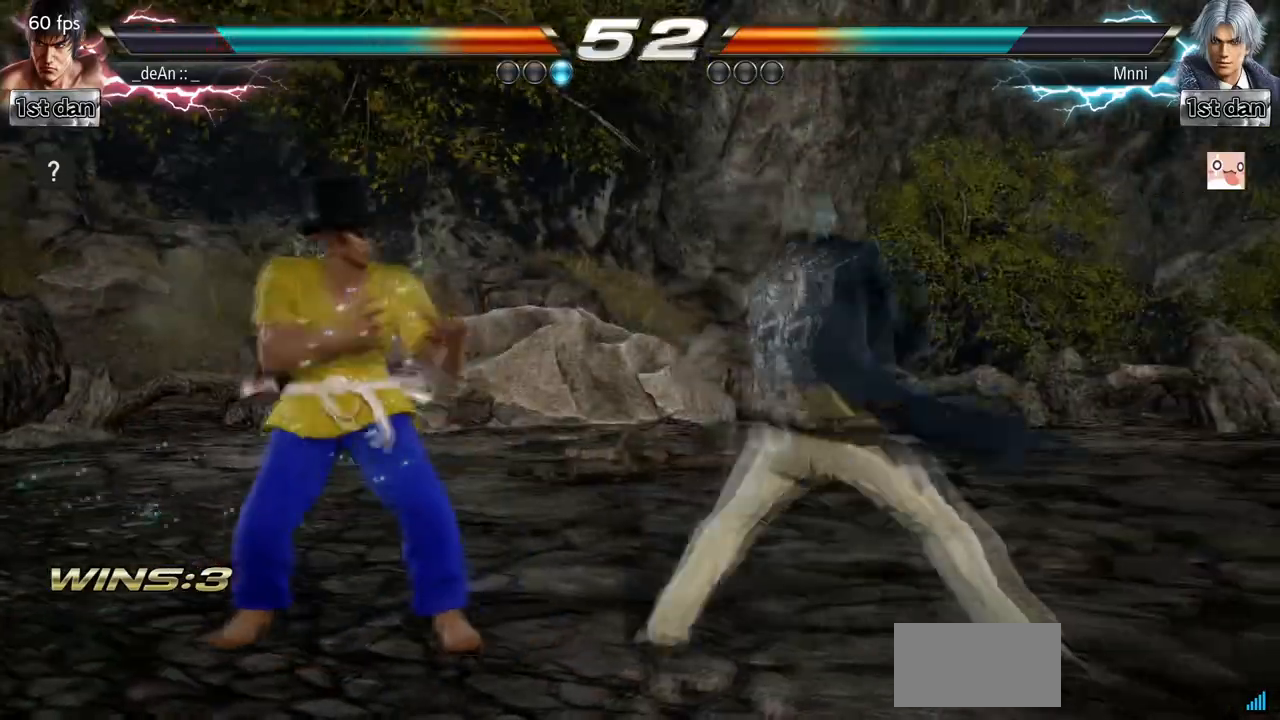
{"dt_ms": 500, "buttons": [], "left_stick": "left"}
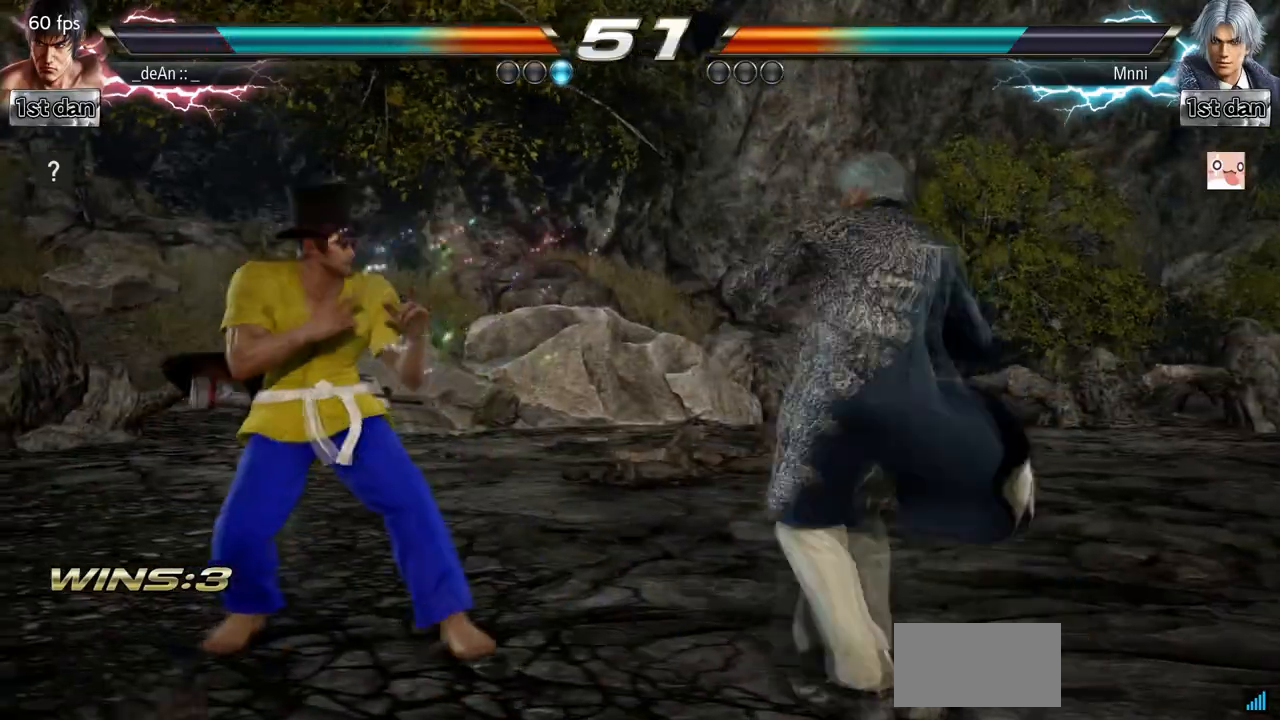
{"dt_ms": 500, "buttons": [], "left_stick": "center", "events": [[67, "left_stick", "down"], [233, "TRIANGLE", "down"], [267, "left_stick", "center"], [367, "TRIANGLE", "up"]]}
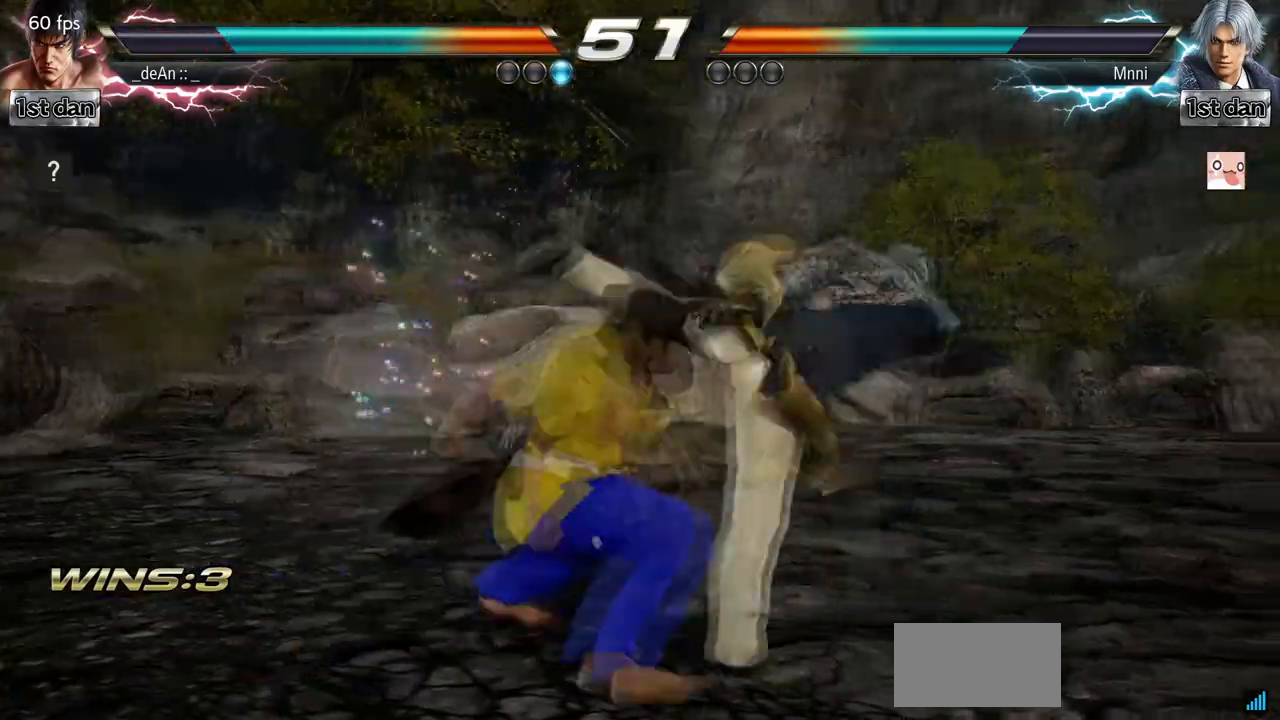
{"dt_ms": 500, "buttons": [], "left_stick": "center", "events": []}
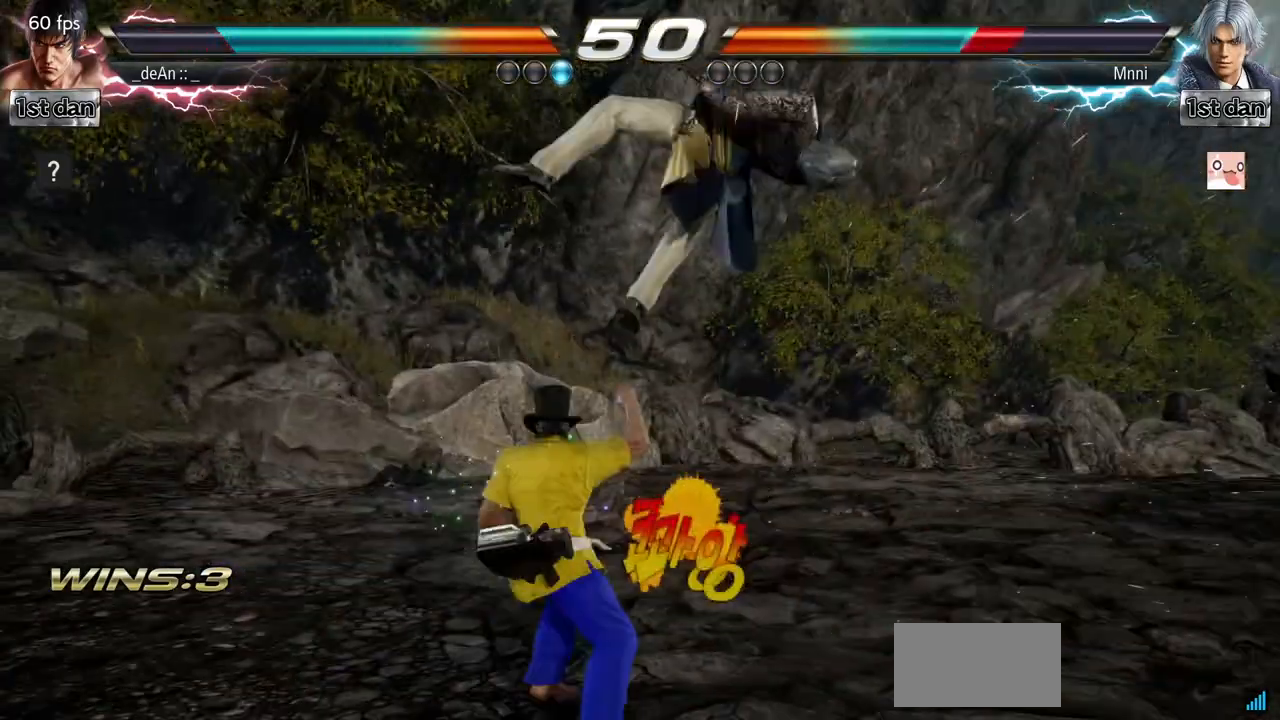
{"dt_ms": 500, "buttons": ["CROSS"], "left_stick": "center"}
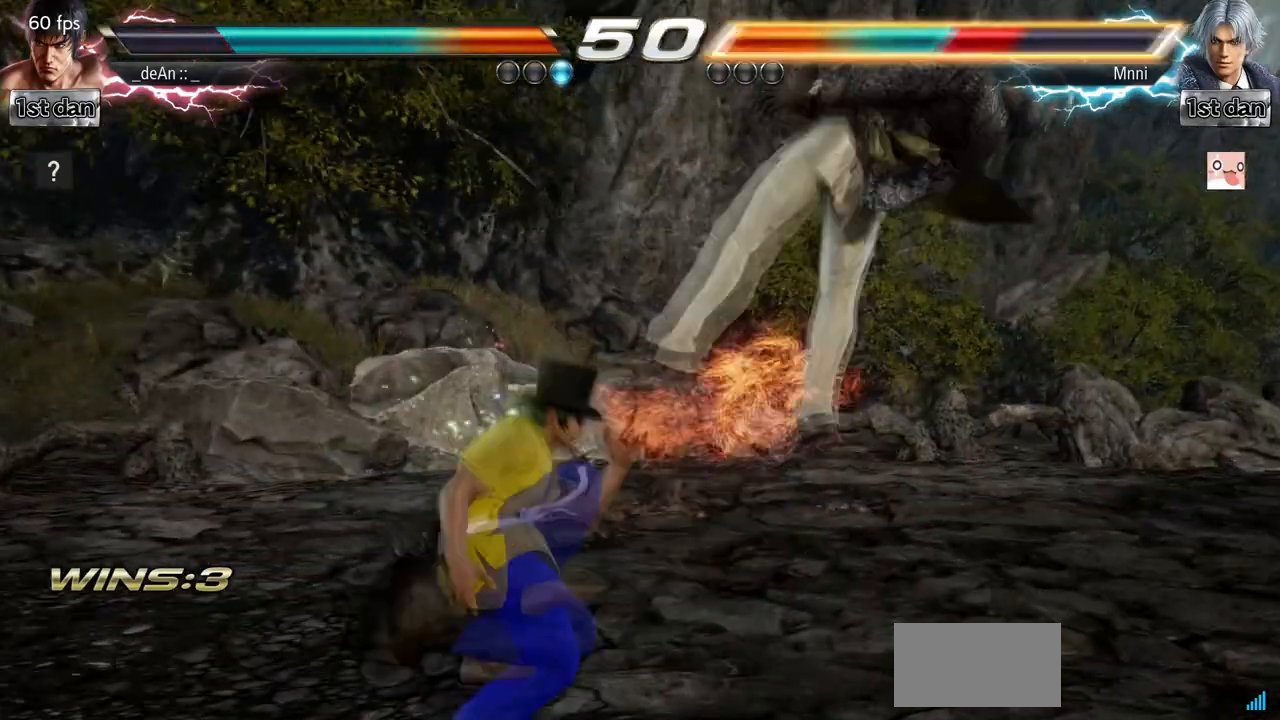
{"dt_ms": 500, "buttons": [], "left_stick": "center", "events": [[267, "CROSS", "up"]]}
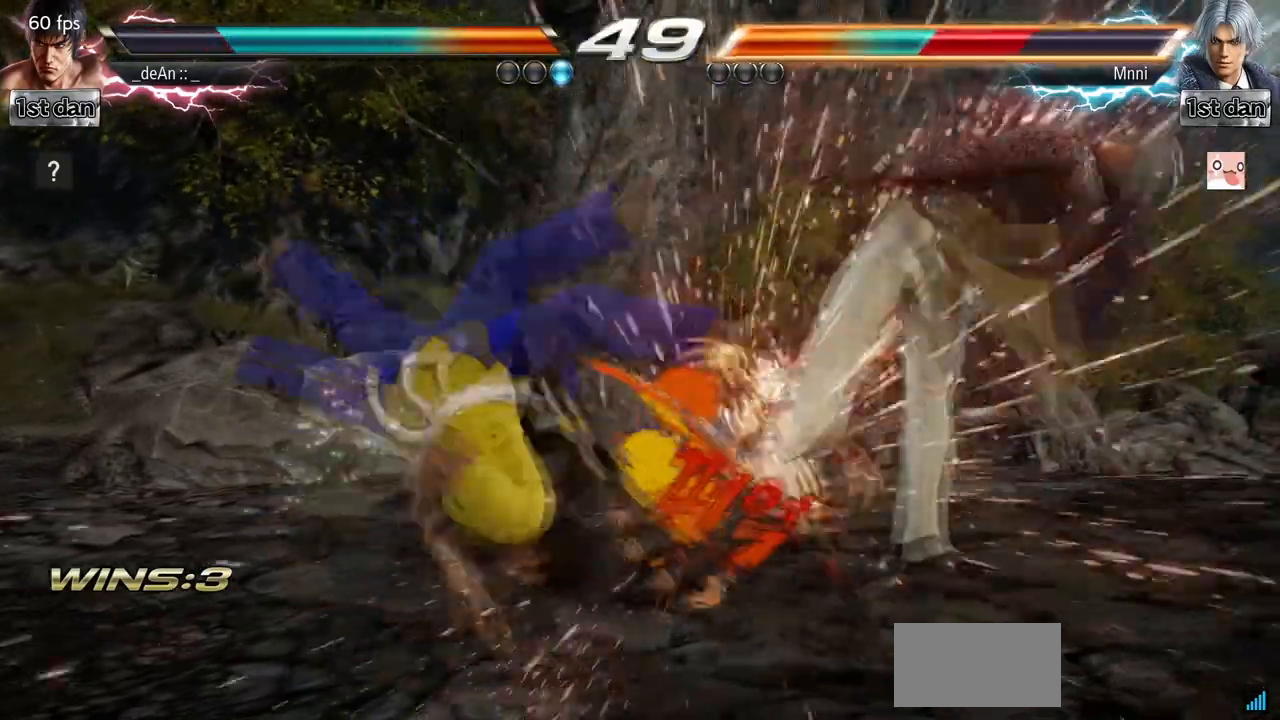
{"dt_ms": 1000, "buttons": [], "left_stick": "center"}
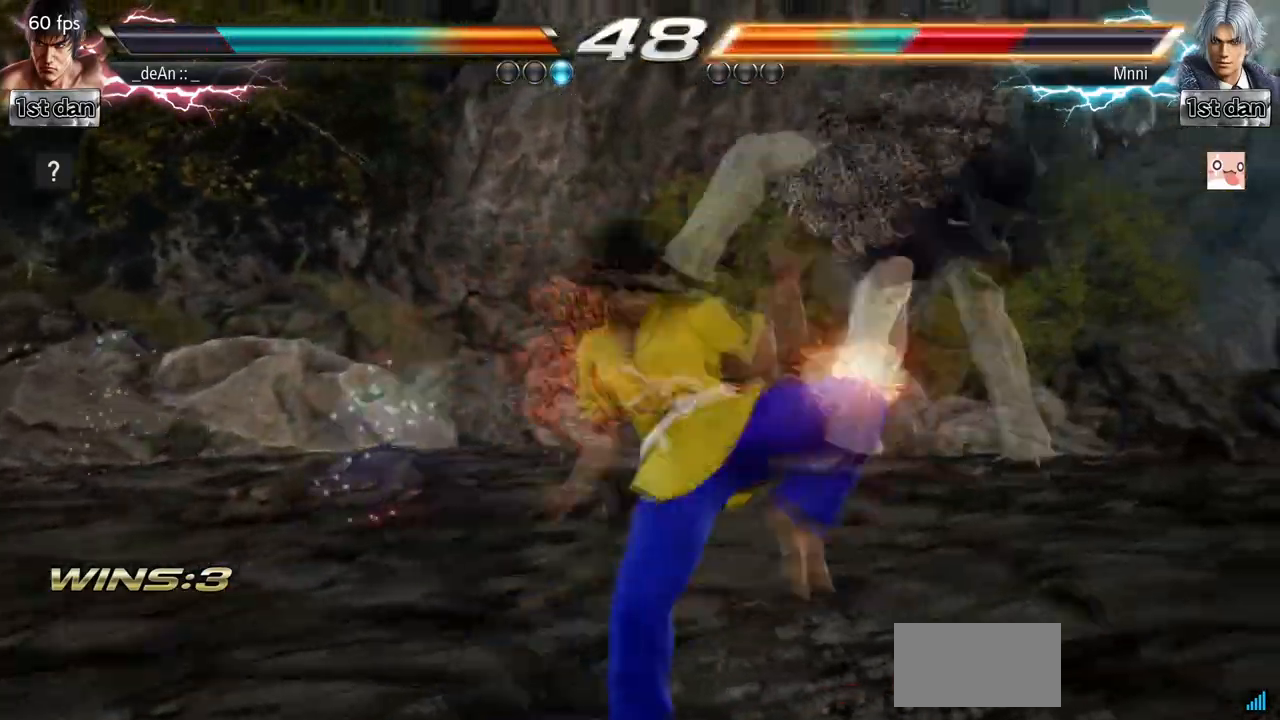
{"dt_ms": 500, "buttons": ["SQUARE"], "left_stick": "left"}
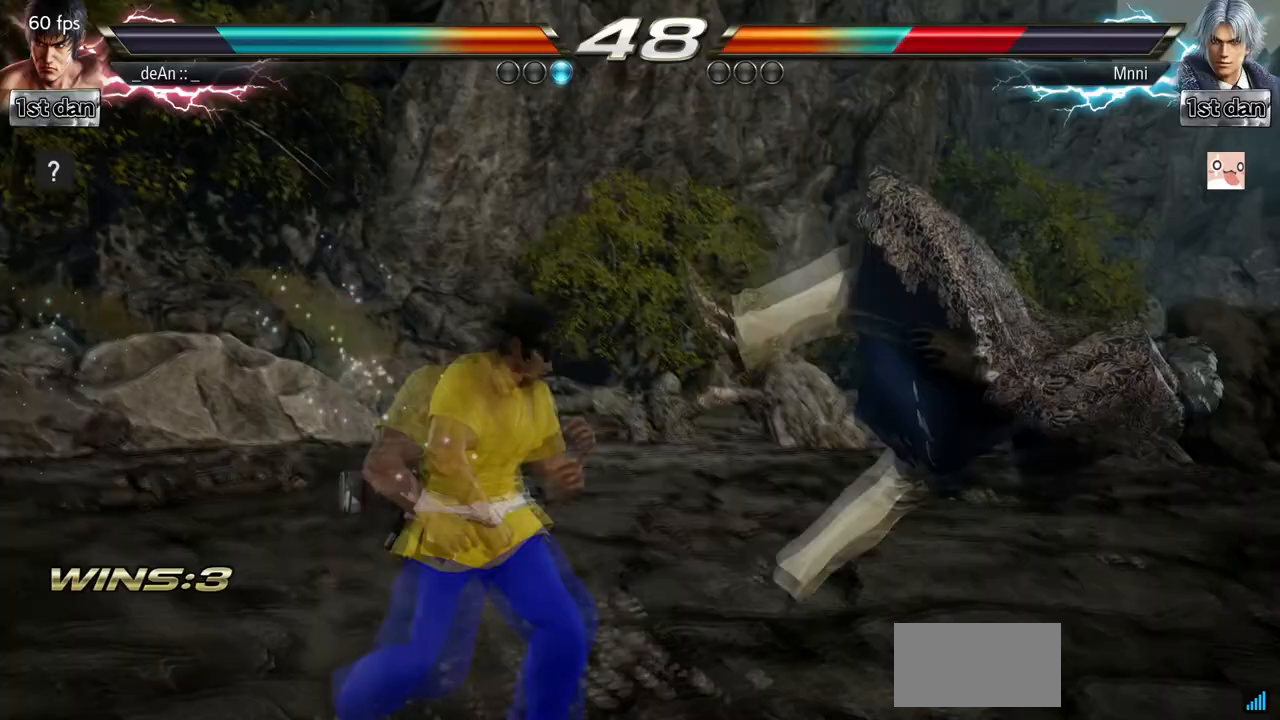
{"dt_ms": 500, "buttons": ["SQUARE"], "left_stick": "center", "events": [[133, "SQUARE", "up"], [167, "left_stick", "center"], [233, "SQUARE", "down"], [367, "SQUARE", "up"], [400, "SQUARE", "down"]]}
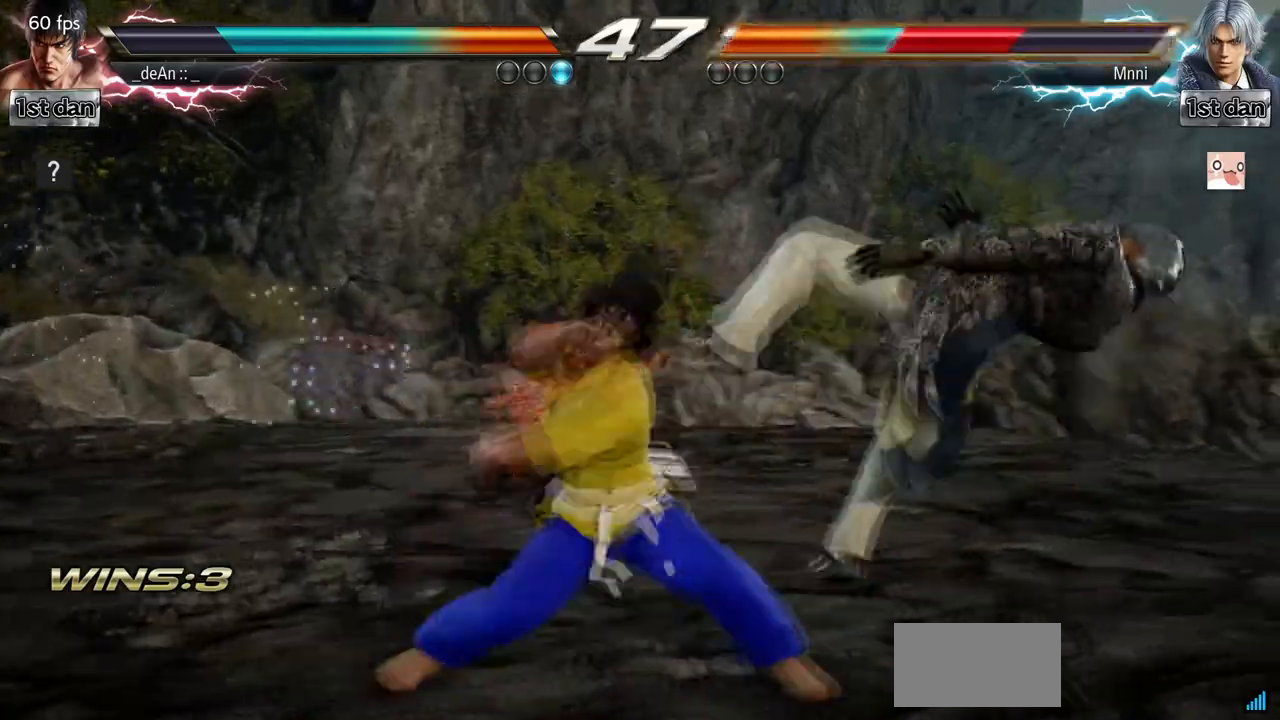
{"dt_ms": 500, "buttons": [], "left_stick": "right", "events": [[67, "SQUARE", "up"], [500, "left_stick", "right"]]}
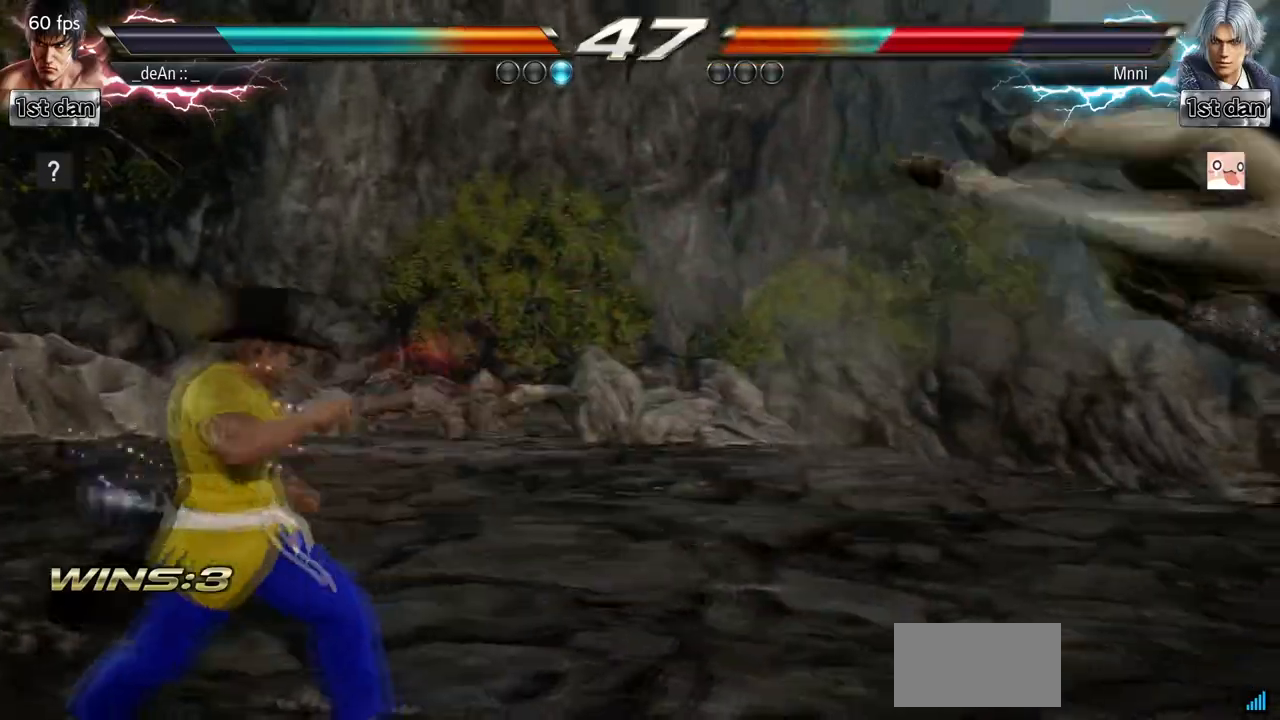
{"dt_ms": 500, "buttons": [], "left_stick": "center"}
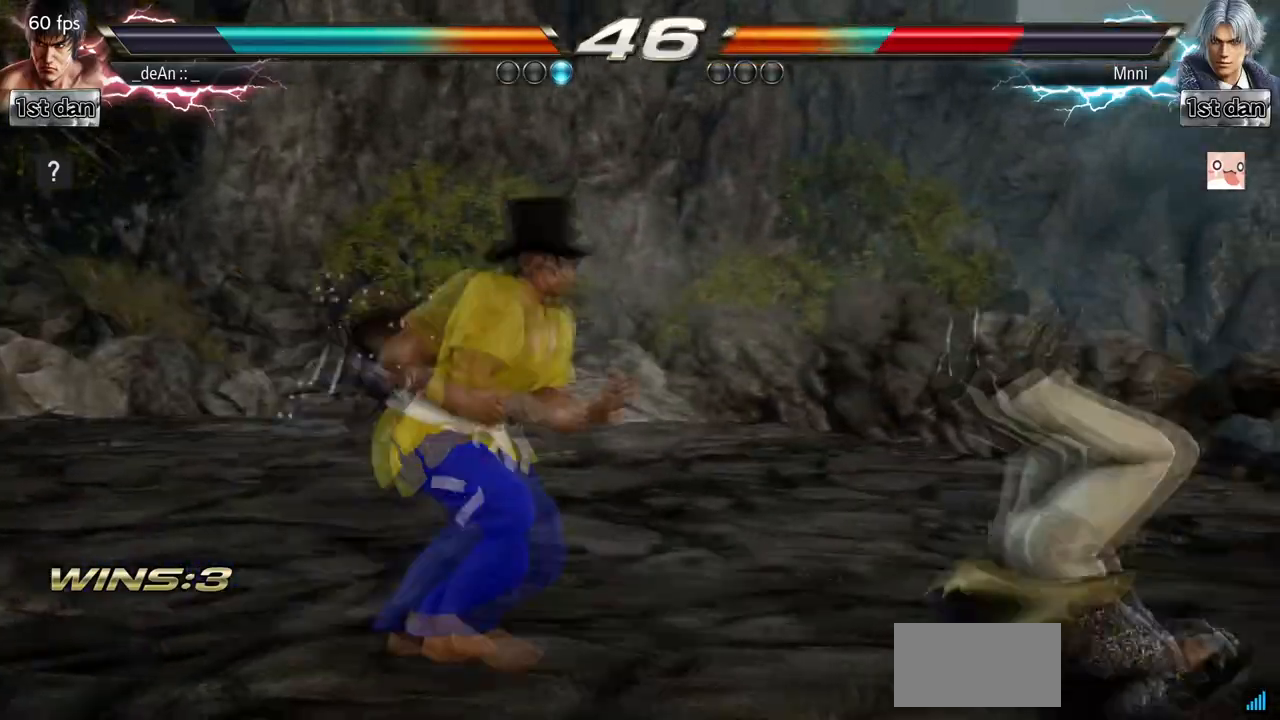
{"dt_ms": 500, "buttons": [], "left_stick": "center", "events": []}
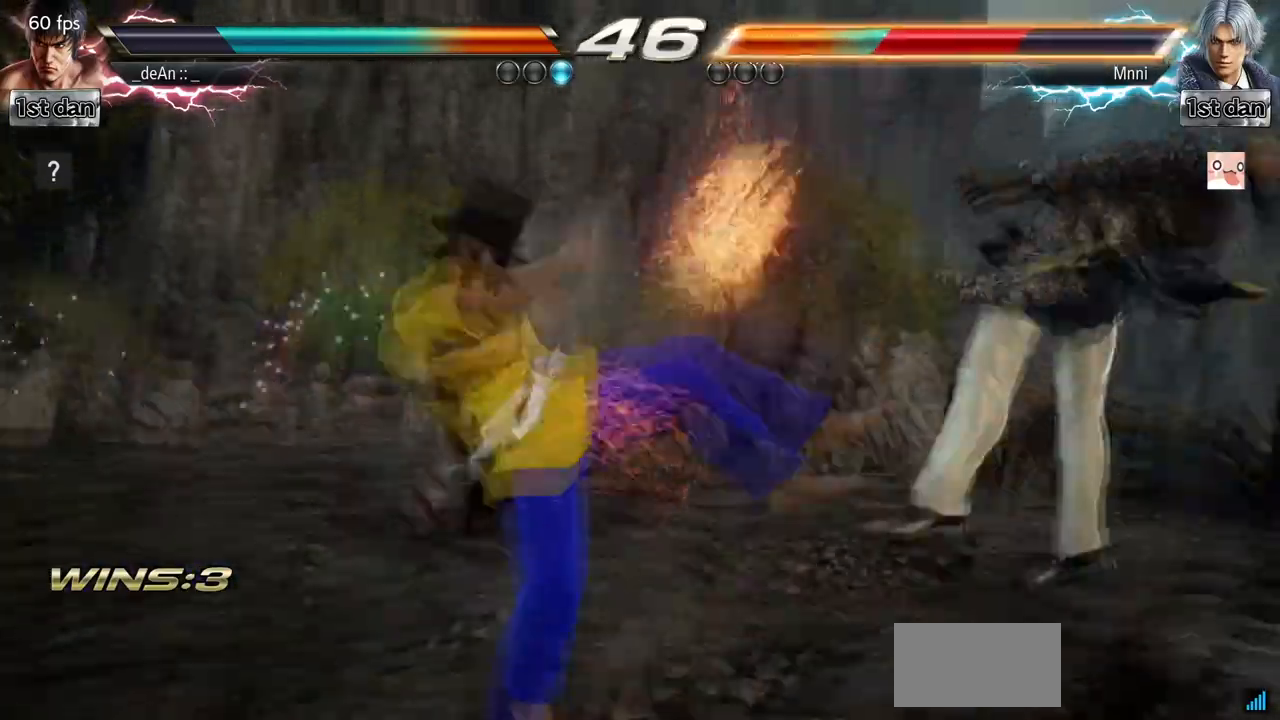
{"dt_ms": 500, "buttons": [], "left_stick": "right", "events": [[233, "left_stick", "right"], [300, "left_stick", "center"], [400, "left_stick", "right"]]}